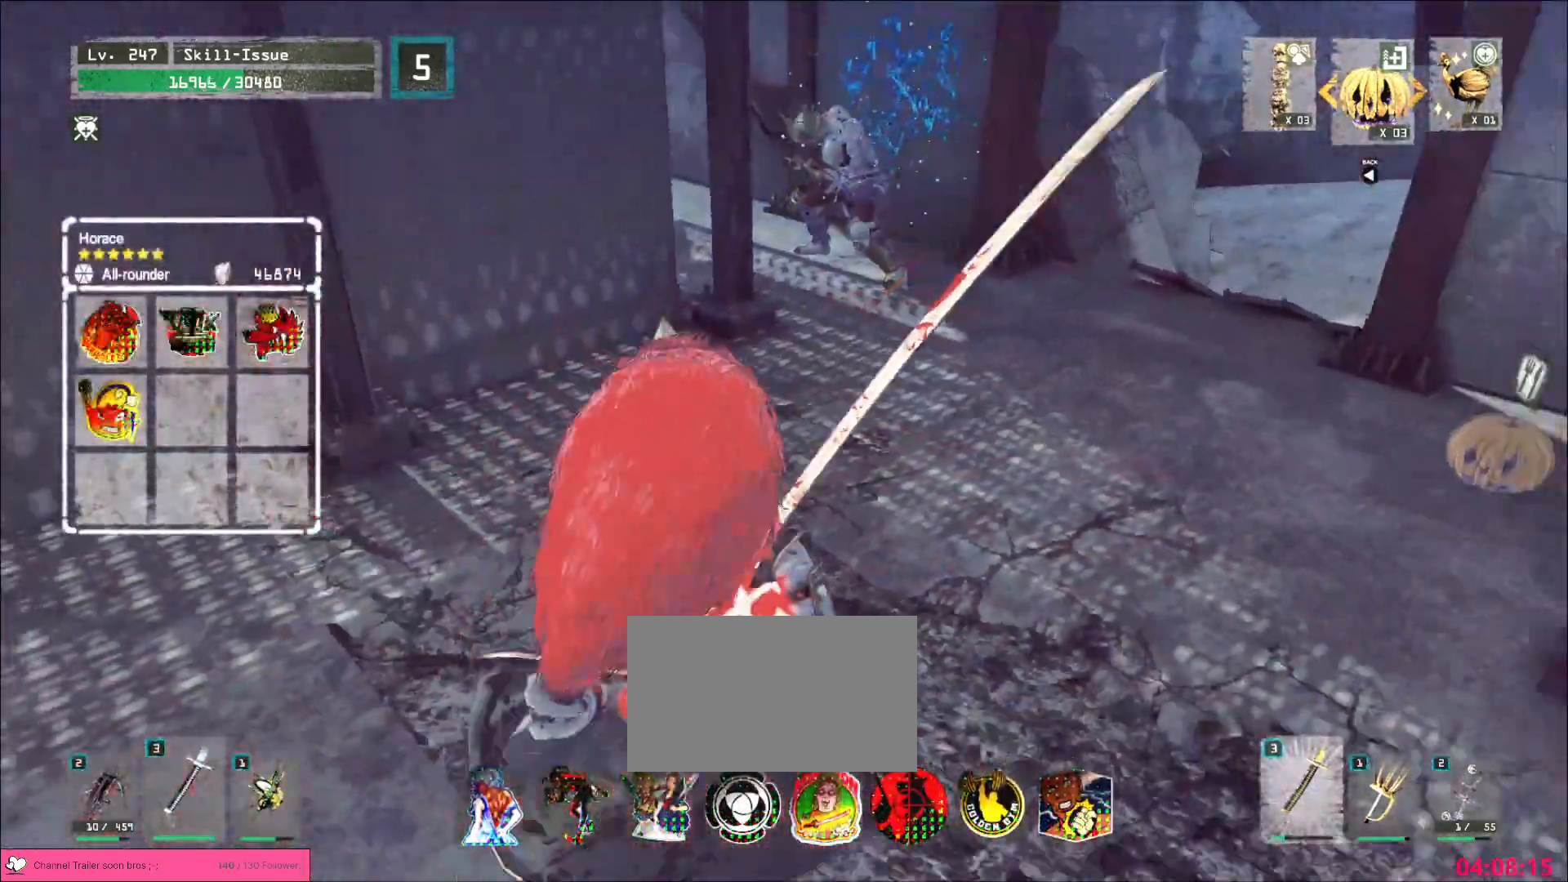
Gameplay with keyboard and mouse; each line is a JSON object with the keys and mouse buttons held at the frame after it. "events" lists presses ("down") and releases ("up") of "1", "2", "3", "4", "5", "a", "alt", "b", "c", "ctrl", "d", "e", "f", "g", "q", "s", "shift", "space", "t", "tab", "v", "w", "x", "z", "mouse_left", "mouse_wheel", "mouse_right", "mouse_mb4" and "mouse_mb5" between this image and that frame as [ms after this image, input, new state], when the widget could be followed in between. "mouse_left", "mouse_wheel", "mouse_right", "mouse_mb4", "mouse_mb5" = the "left", "wheel", "right", "mb4", "mb5" buttons of the "mouse" list. No other keys are recorded. "wheel" means that the mouse wheel is clicked or scrolled. Not read: mouse_move r.
{"keys": [], "mouse": []}
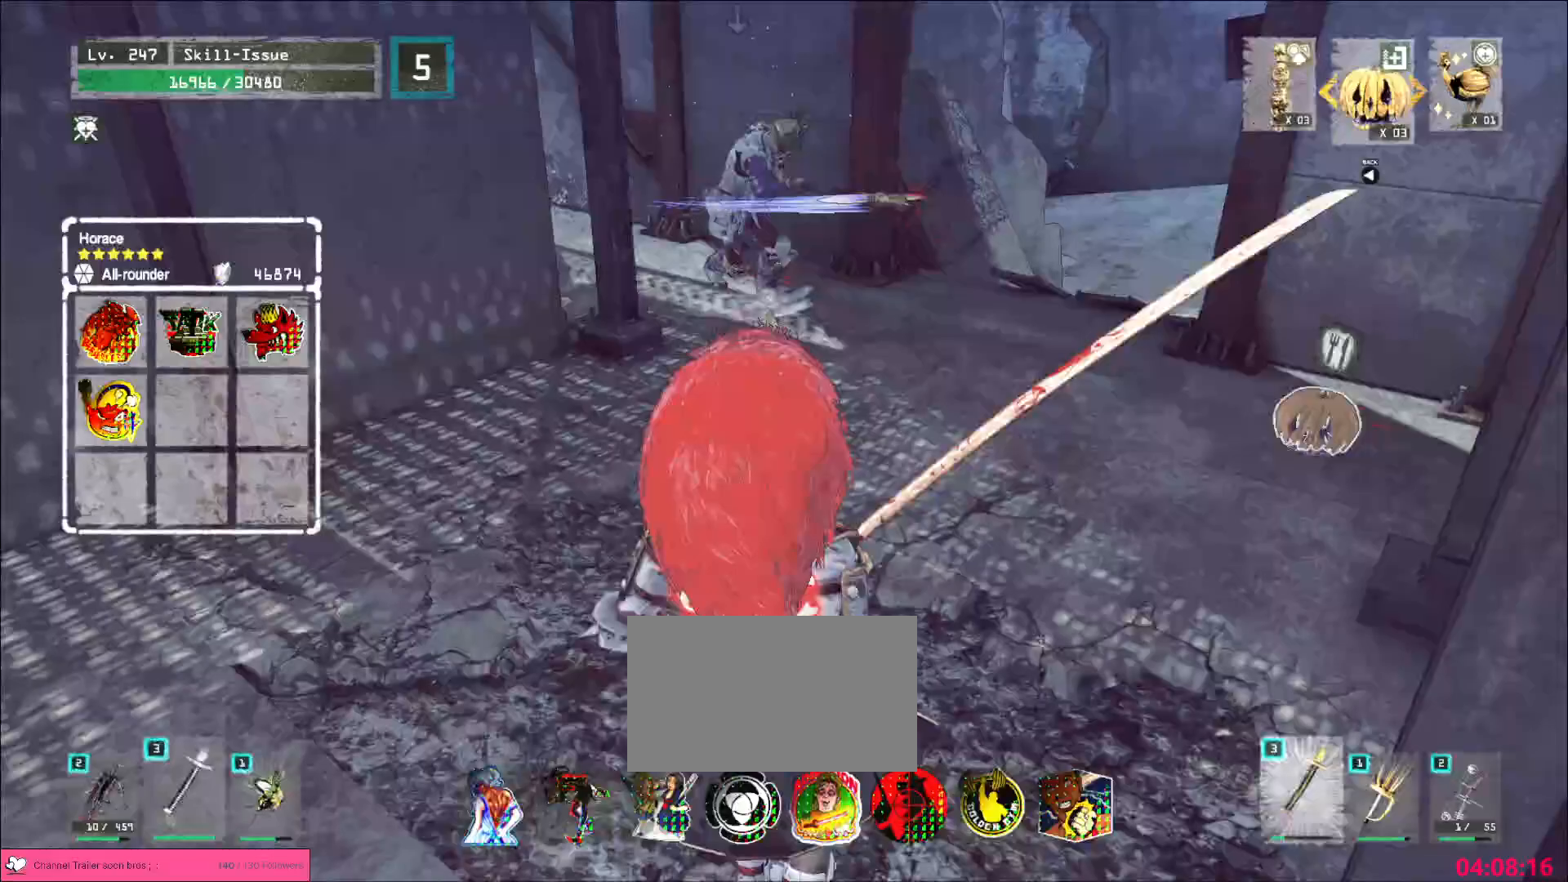
{"keys": [], "mouse": [], "events": [[17, "2", "down"], [67, "2", "up"]]}
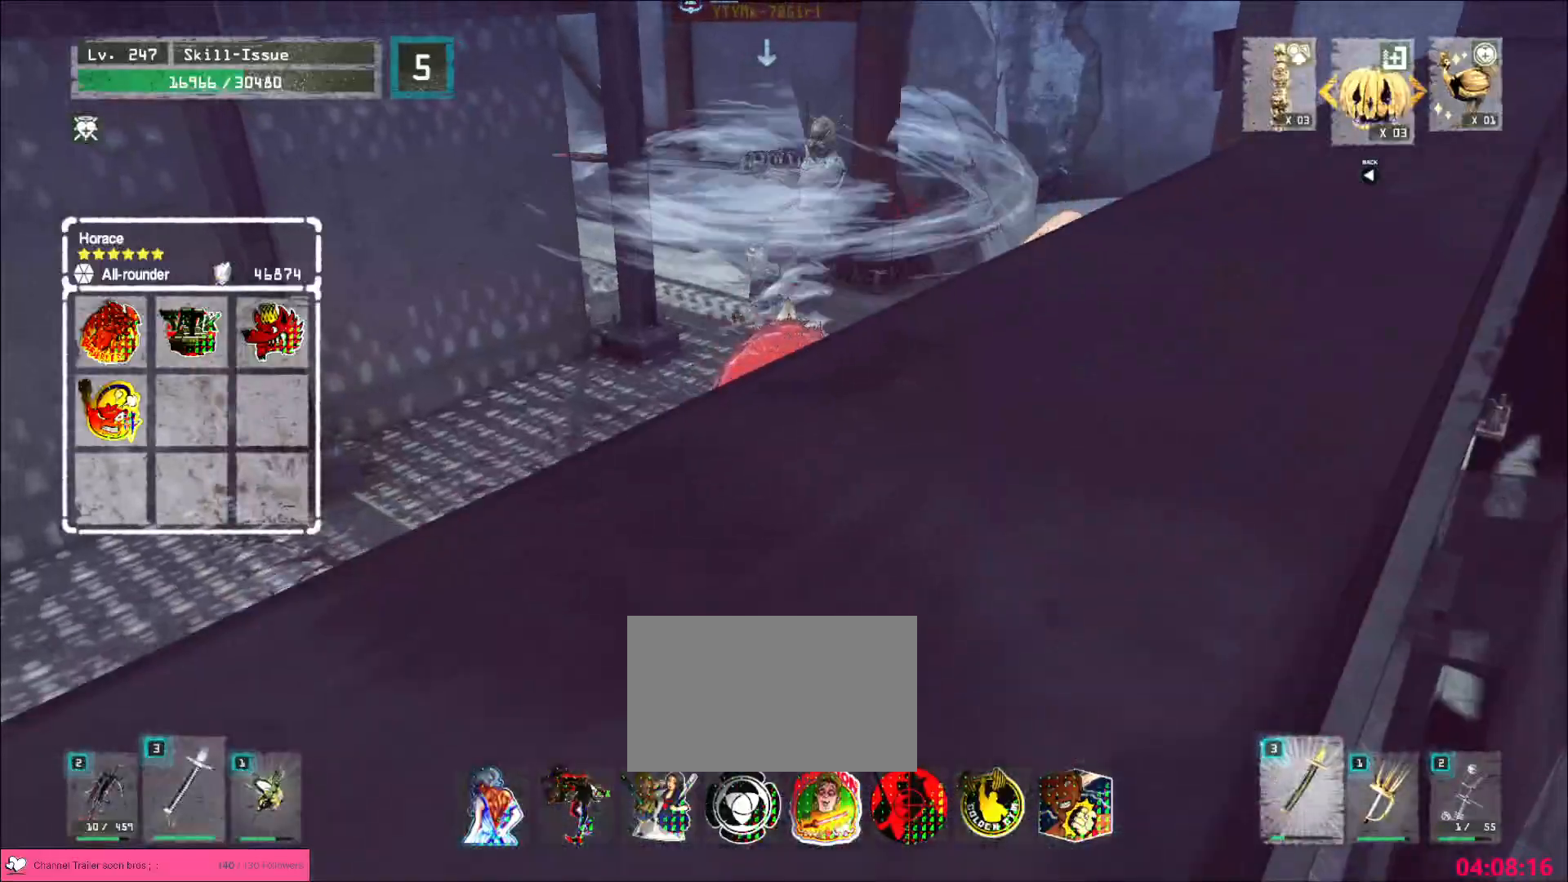
{"keys": ["w"], "mouse": [], "events": [[400, "w", "down"]]}
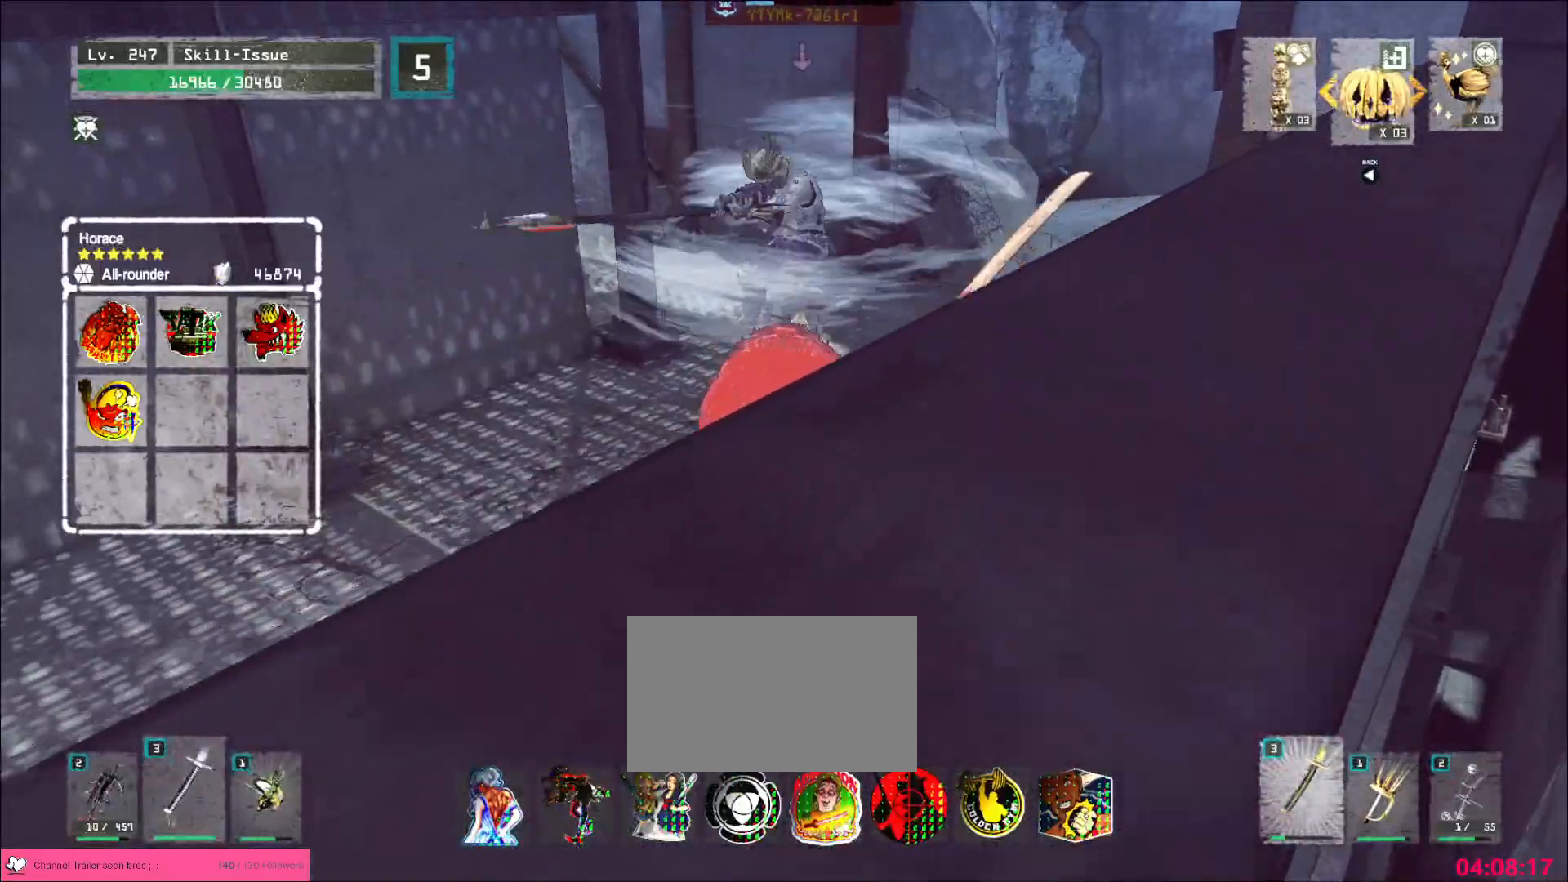
{"keys": ["shift", "w"], "mouse": [], "events": [[100, "1", "down"], [167, "1", "up"], [267, "shift", "down"], [450, "mouse_right", "down"], [483, "mouse_right", "up"]]}
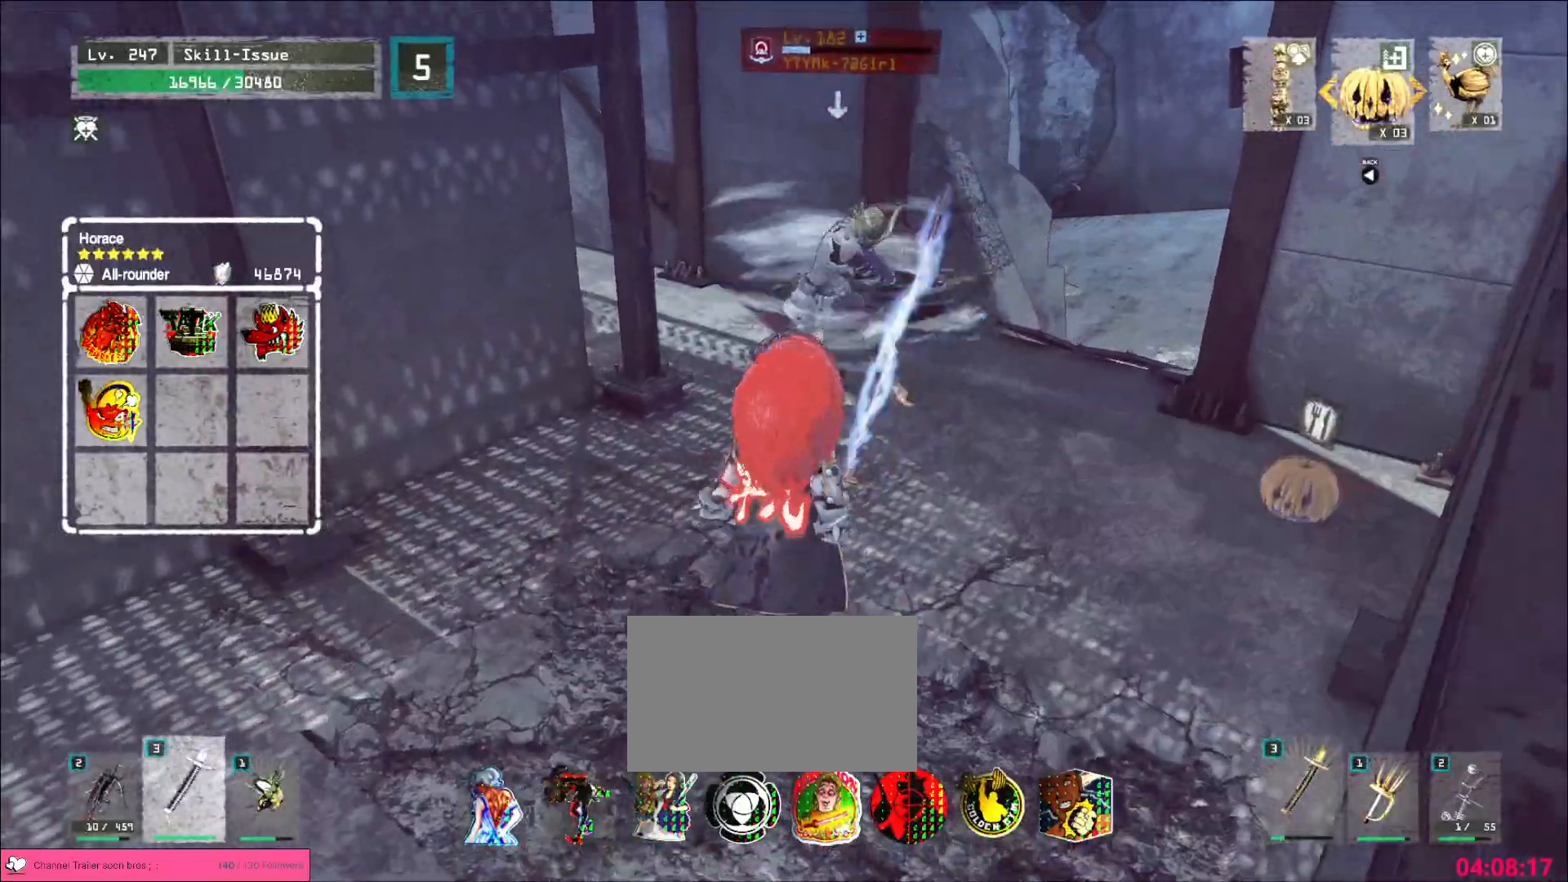
{"keys": [], "mouse": [], "events": [[133, "shift", "up"], [133, "w", "up"]]}
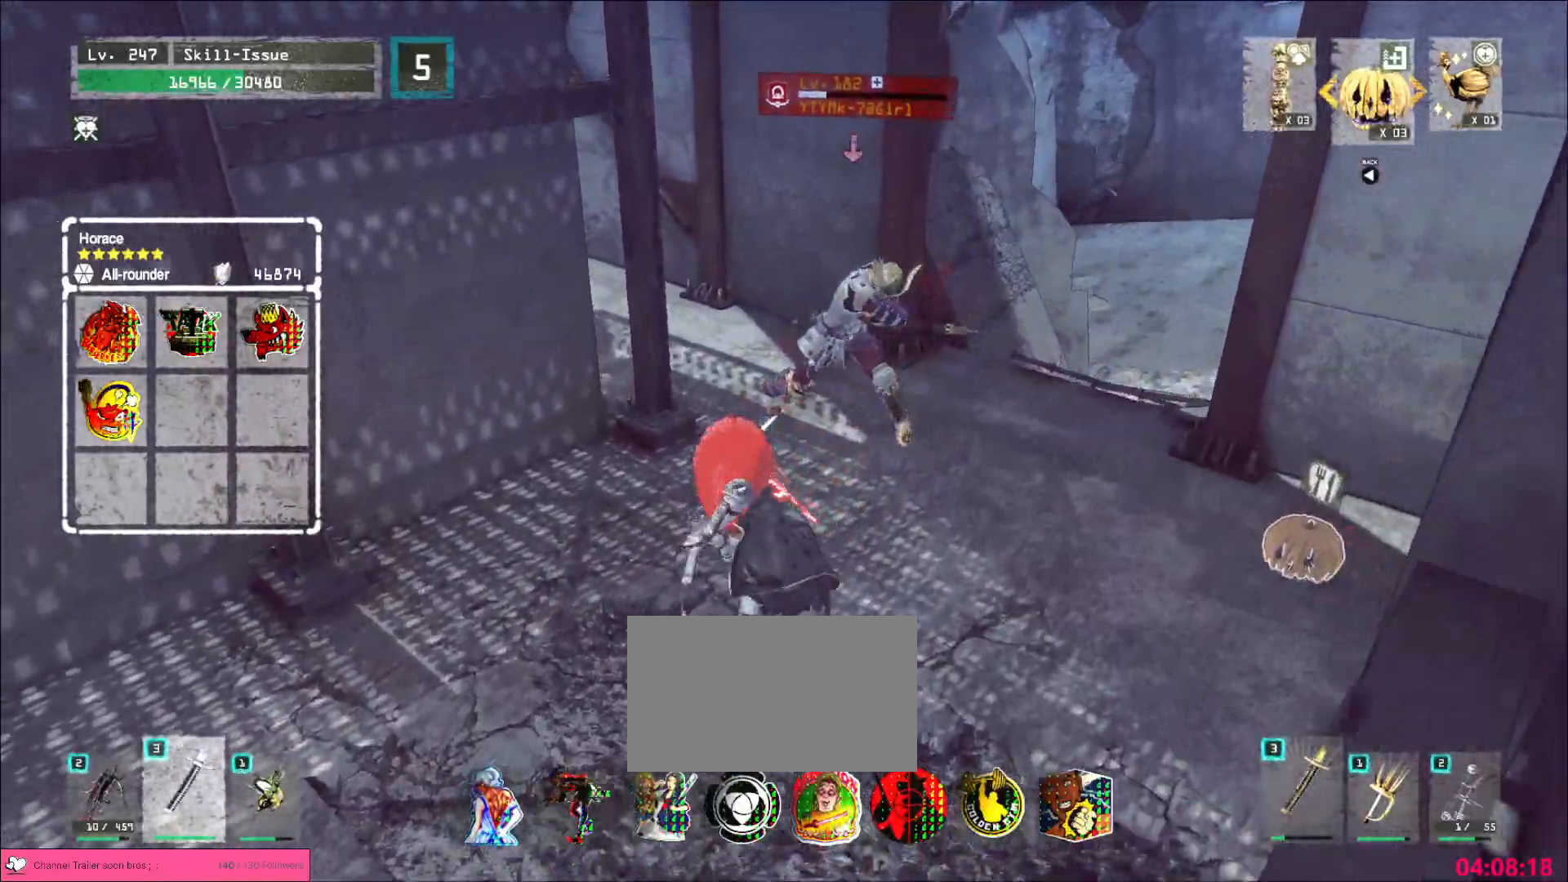
{"keys": [], "mouse": [], "events": []}